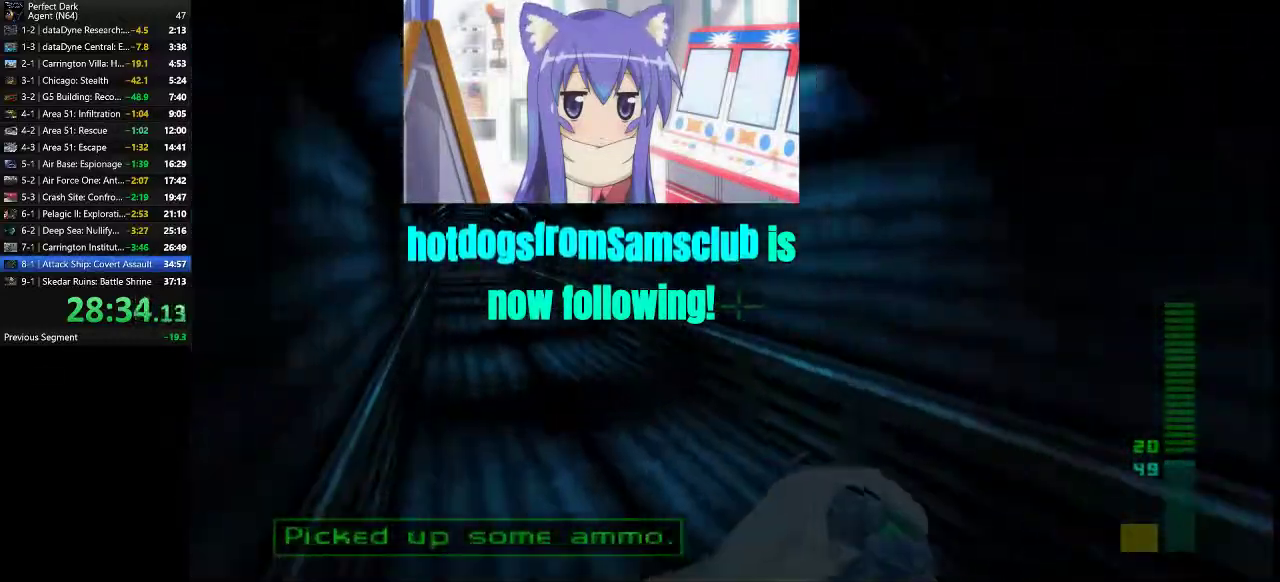
Gameplay with keyboard and mouse; each line is a JSON object with the keys and mouse buttons held at the frame after it. "events" lists presses ("down") and releases ("up") of ".", "/", "0", "1", "2", "3", "4", "5", "6", "7", "8", "9", "a", "alt_l", "alt_r", "b", "backslash", "backspace", "c", "caps_lock", "comma", "ctrl_l", "ctrl_r", "d", "e", "equals", "f", "g", "h", "i", "j", "k", "l", "lbracket", "m", "minus", "n", "o", "p", "q", "quote", "r", "rbracket", "return", "s", "semicolon", "shift_l", "shift_r", "space", "super", "t", "tab", "tilde", "u", "v", "w", "x", "y", "z", "mouse_left" and "mouse_right" between this image and that frame as [ms after this image, input, new state], when the widget could be followed in between. "mouse_left", "mouse_right" = the "left", "right" buttons of the "mouse" list. No other keys are recorded. Mouse movement is not recorded.
{"keys": ["a", "w"], "mouse": [], "events": []}
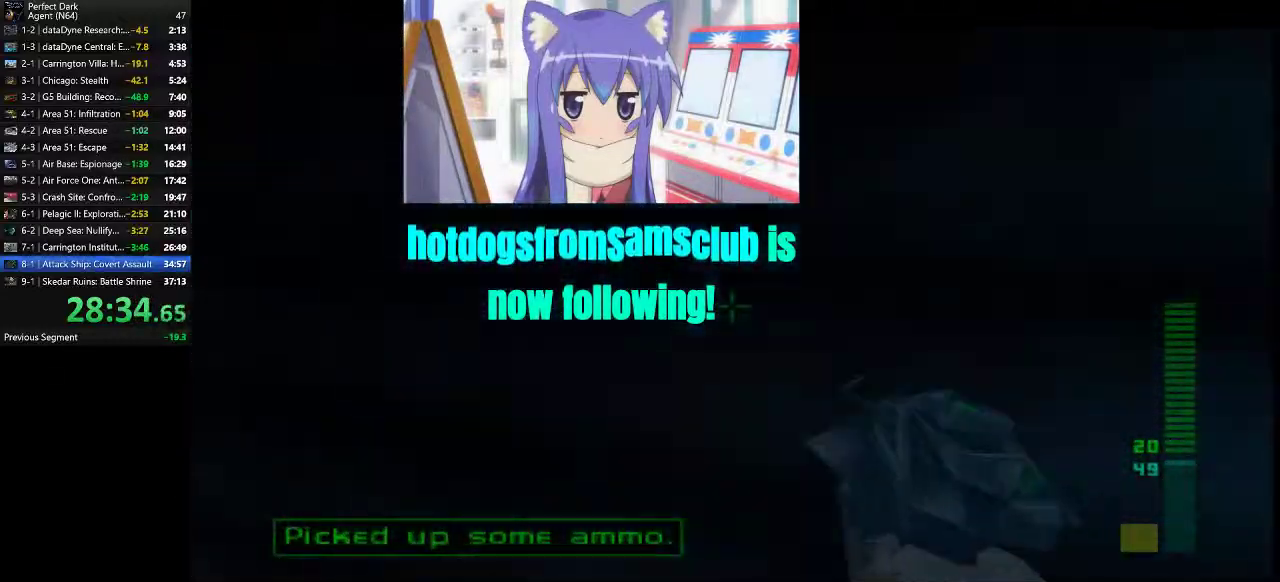
{"keys": ["w"], "mouse": [], "events": [[267, "a", "up"]]}
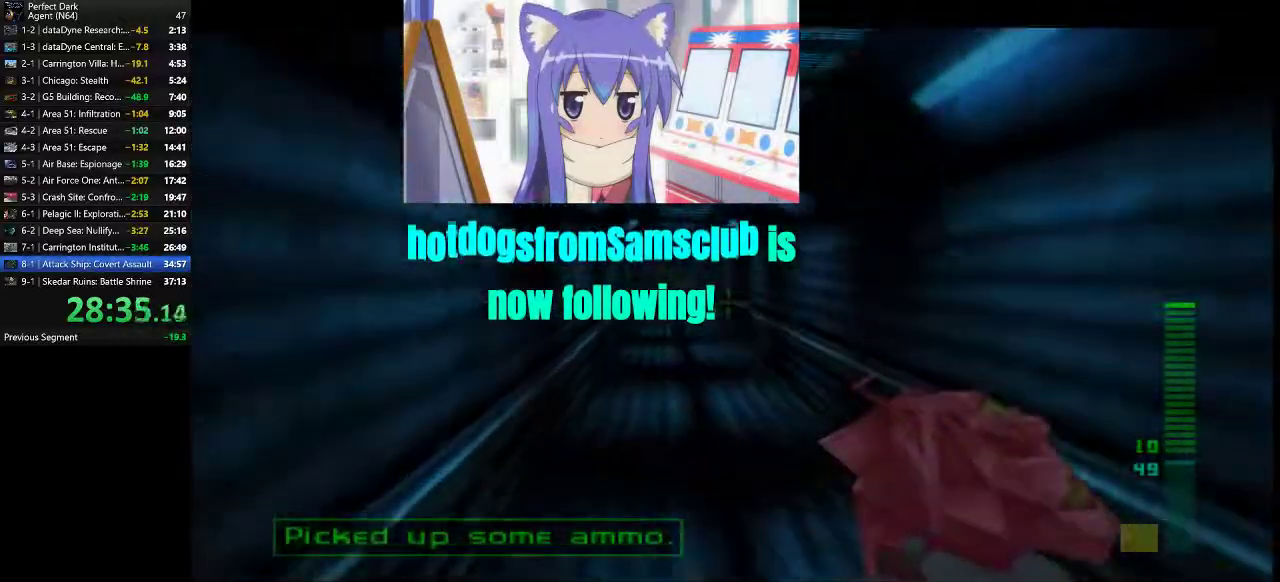
{"keys": ["w"], "mouse": ["left"], "events": [[500, "mouse_left", "down"]]}
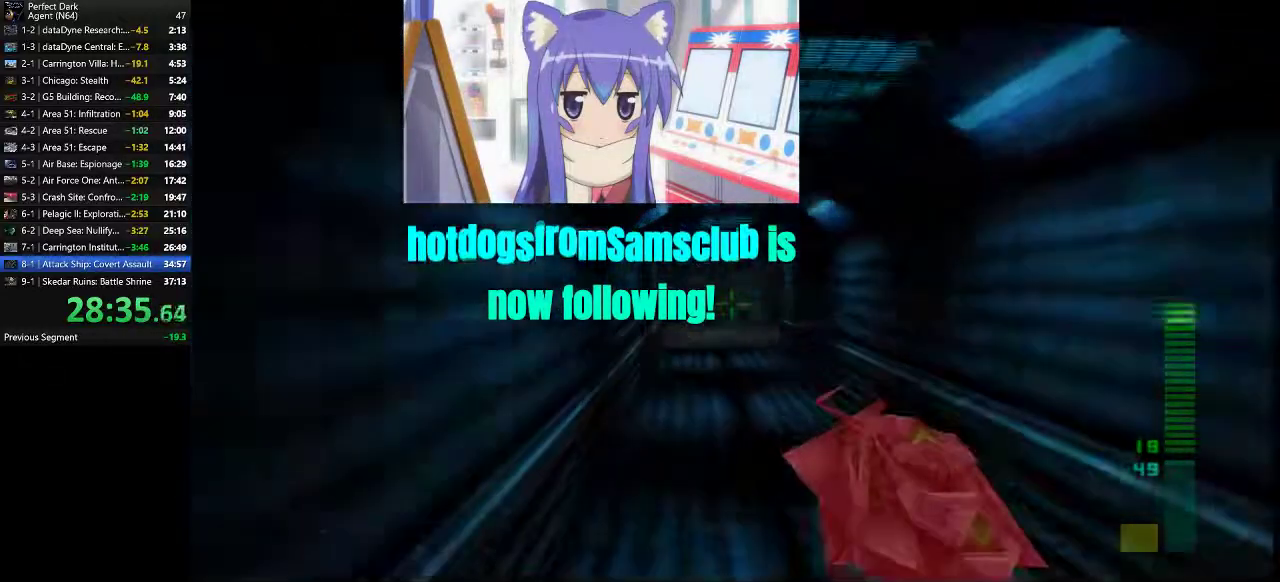
{"keys": ["w"], "mouse": [], "events": [[67, "mouse_left", "up"]]}
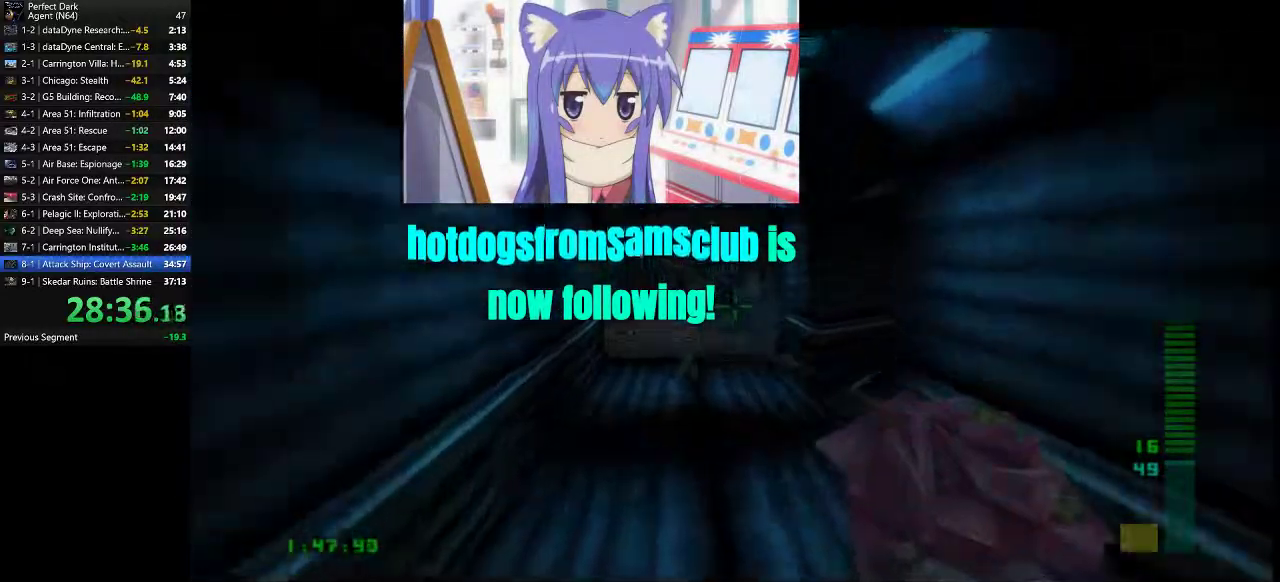
{"keys": ["a", "e", "w"], "mouse": [], "events": [[117, "mouse_left", "down"], [183, "a", "down"], [183, "mouse_left", "up"], [467, "e", "down"]]}
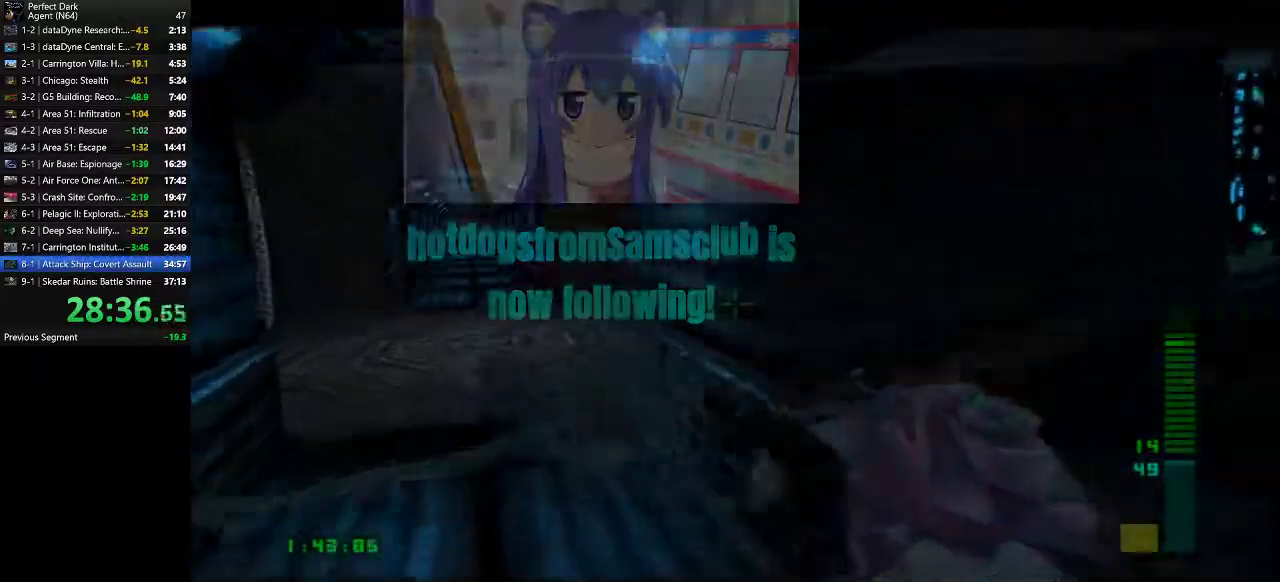
{"keys": ["a", "w"], "mouse": [], "events": [[33, "e", "up"], [133, "w", "up"], [217, "a", "up"], [217, "d", "down"], [283, "w", "down"], [417, "a", "down"], [417, "d", "up"]]}
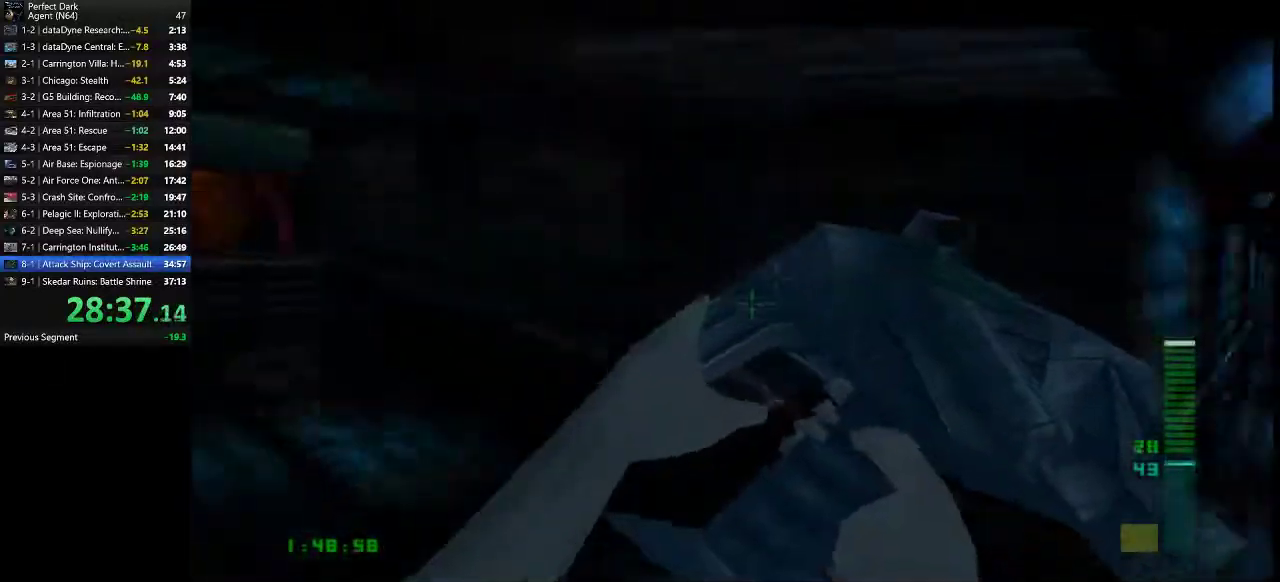
{"keys": ["a", "w"], "mouse": [], "events": []}
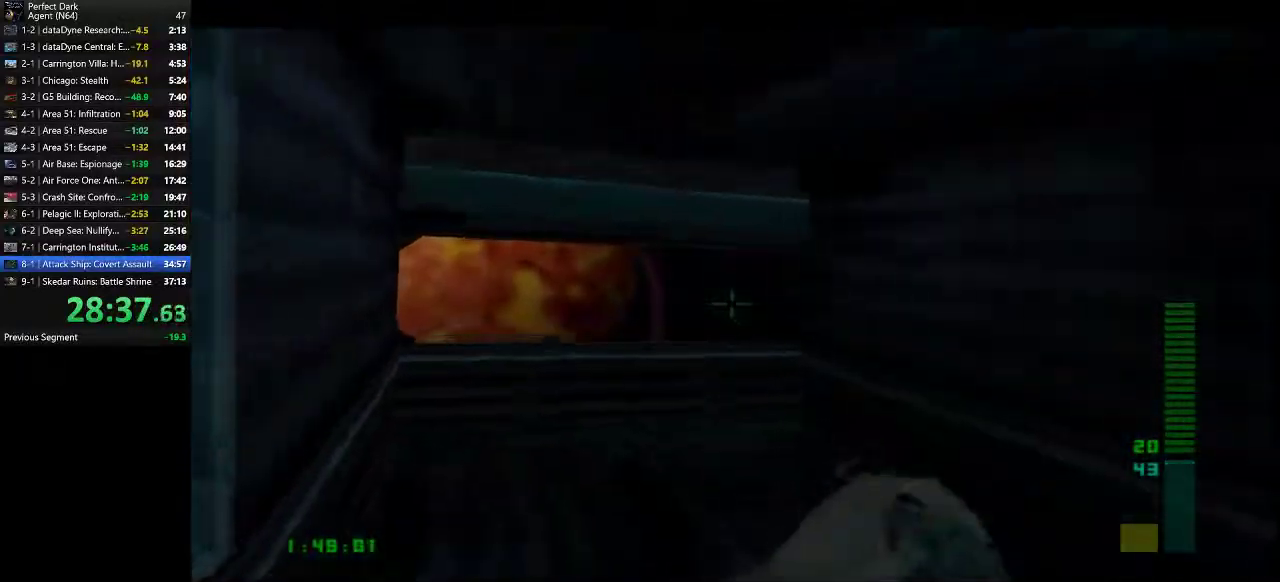
{"keys": ["a", "w"], "mouse": [], "events": []}
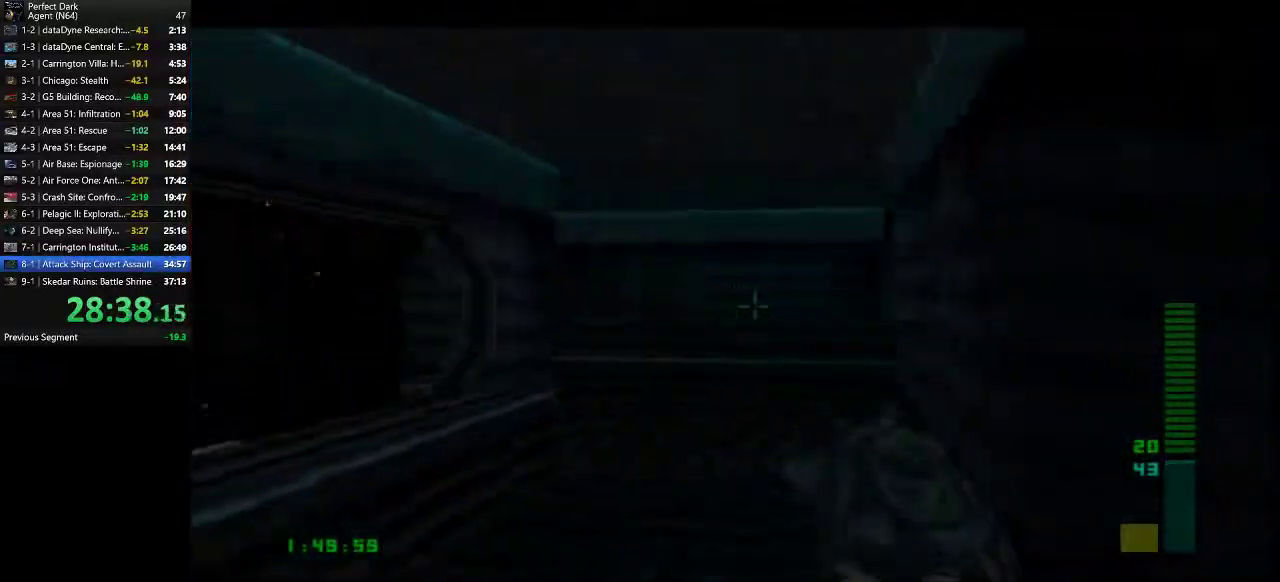
{"keys": ["a", "w"], "mouse": [], "events": []}
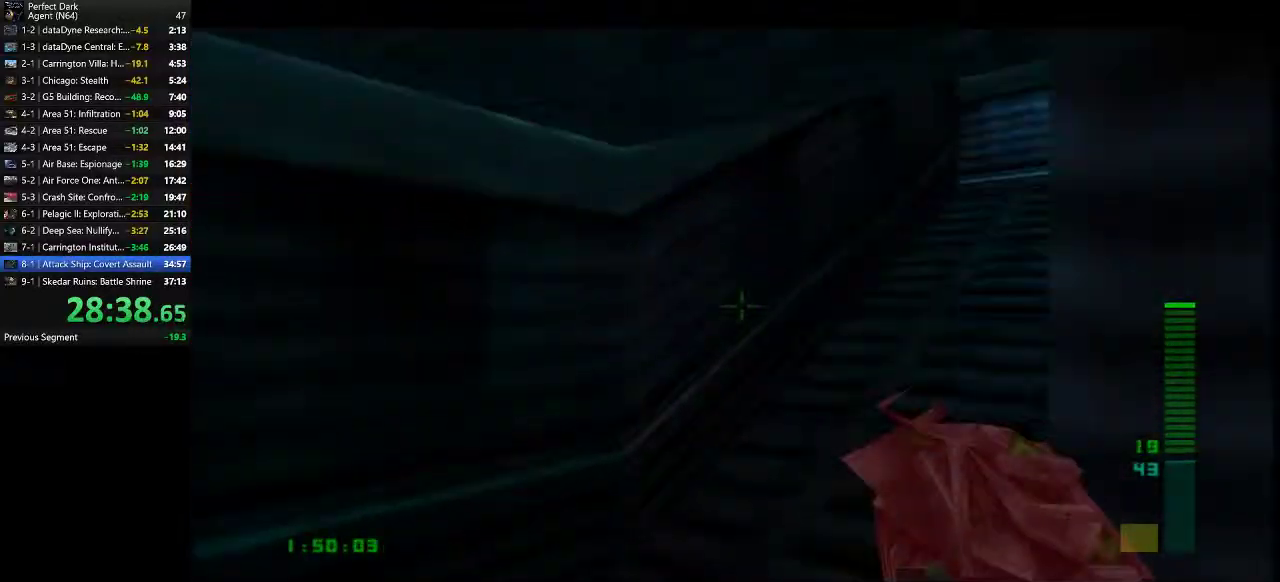
{"keys": ["a", "w"], "mouse": [], "events": []}
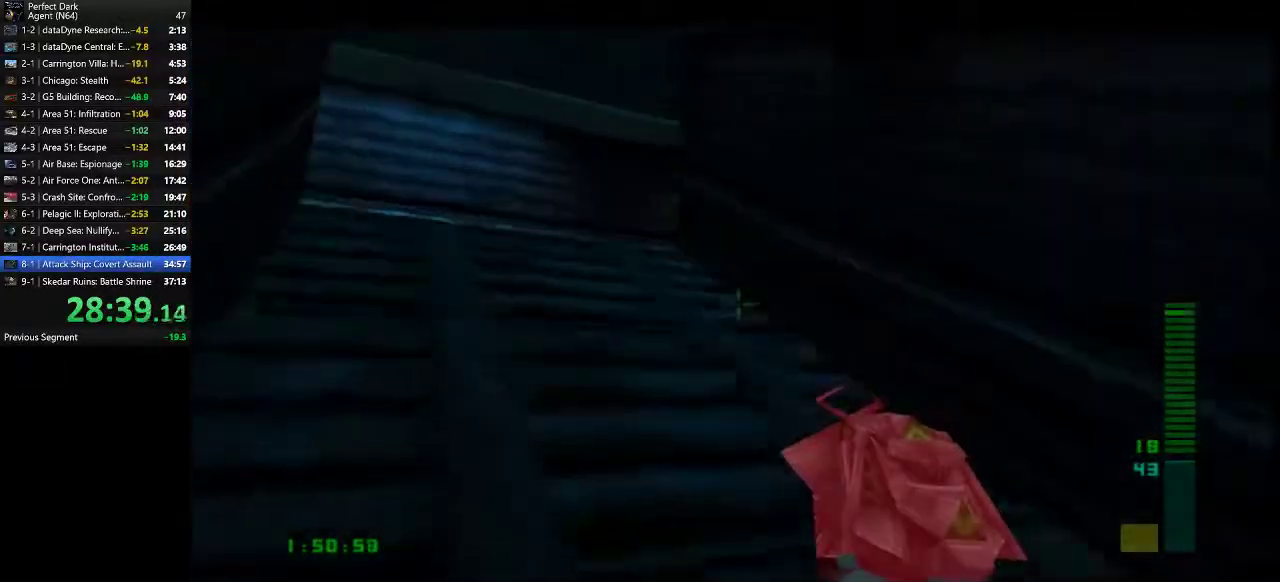
{"keys": ["a", "w"], "mouse": [], "events": []}
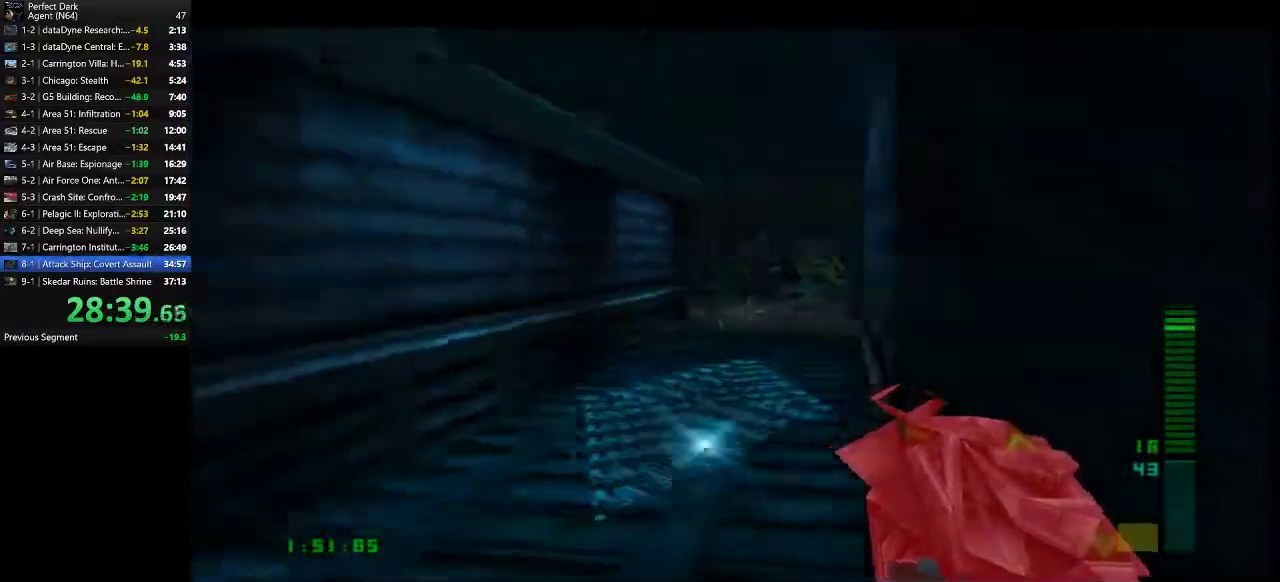
{"keys": ["a", "w"], "mouse": [], "events": []}
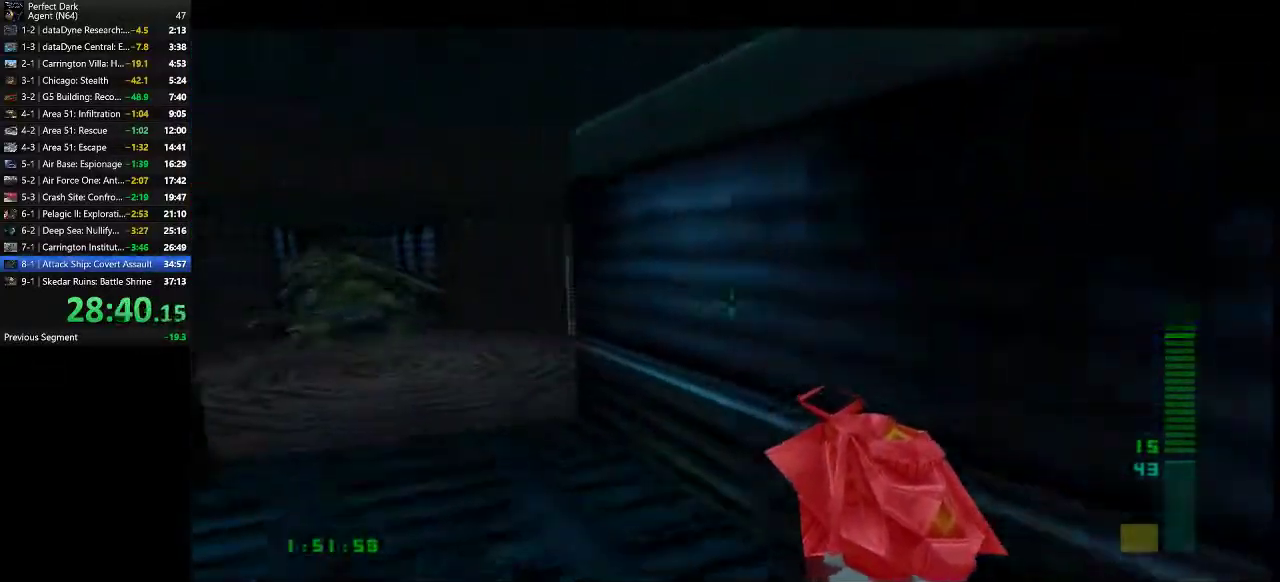
{"keys": ["w"], "mouse": [], "events": [[317, "a", "up"]]}
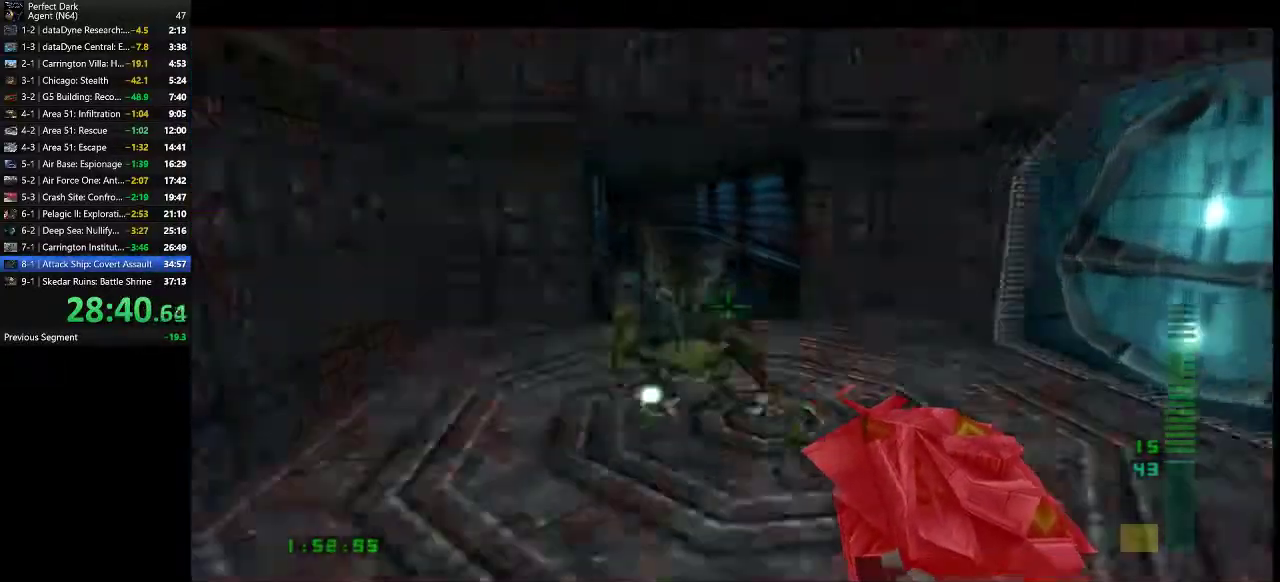
{"keys": ["w"], "mouse": [], "events": [[17, "mouse_left", "down"], [117, "mouse_left", "up"]]}
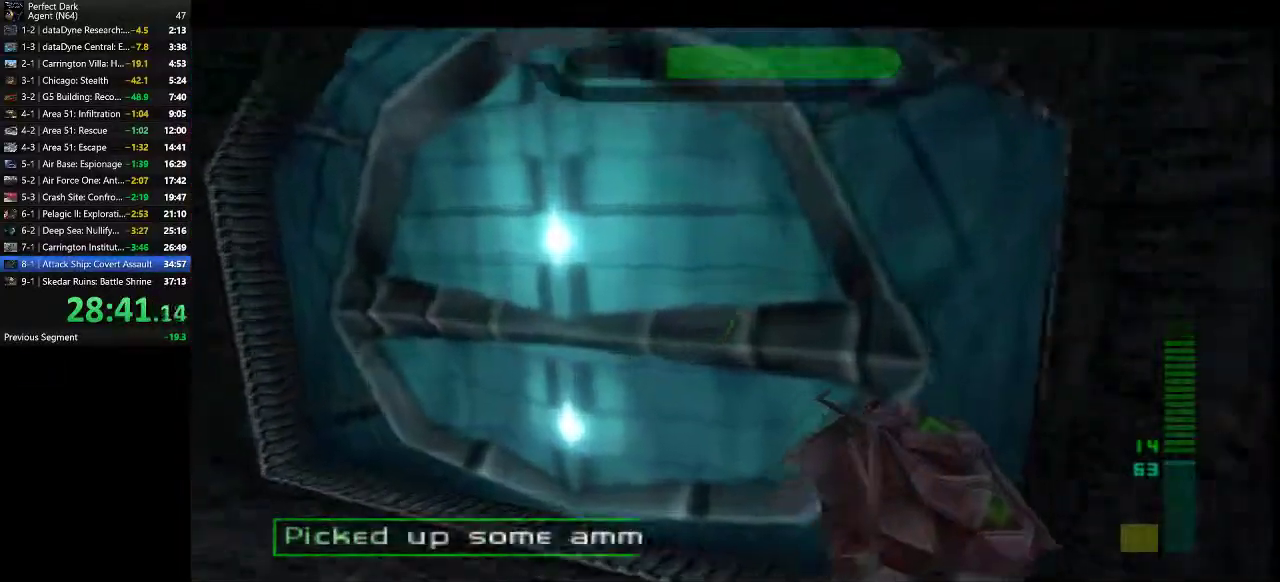
{"keys": ["w"], "mouse": [], "events": [[83, "a", "down"], [150, "e", "down"], [217, "e", "up"], [250, "w", "up"], [400, "a", "up"], [433, "w", "down"]]}
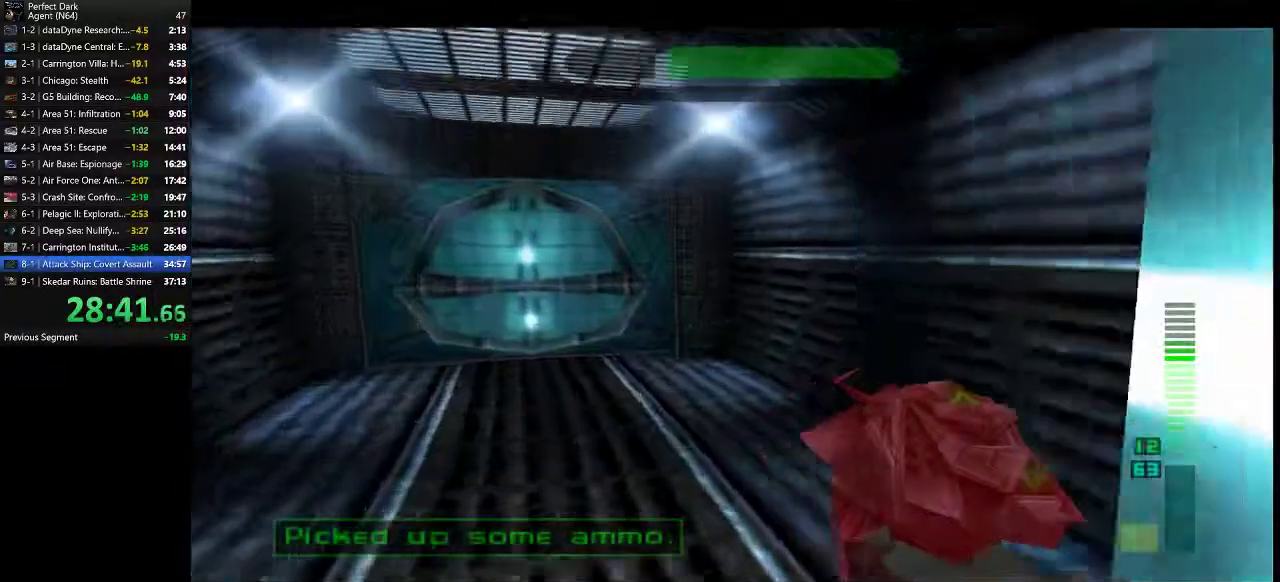
{"keys": ["a", "w"], "mouse": [], "events": [[167, "a", "down"]]}
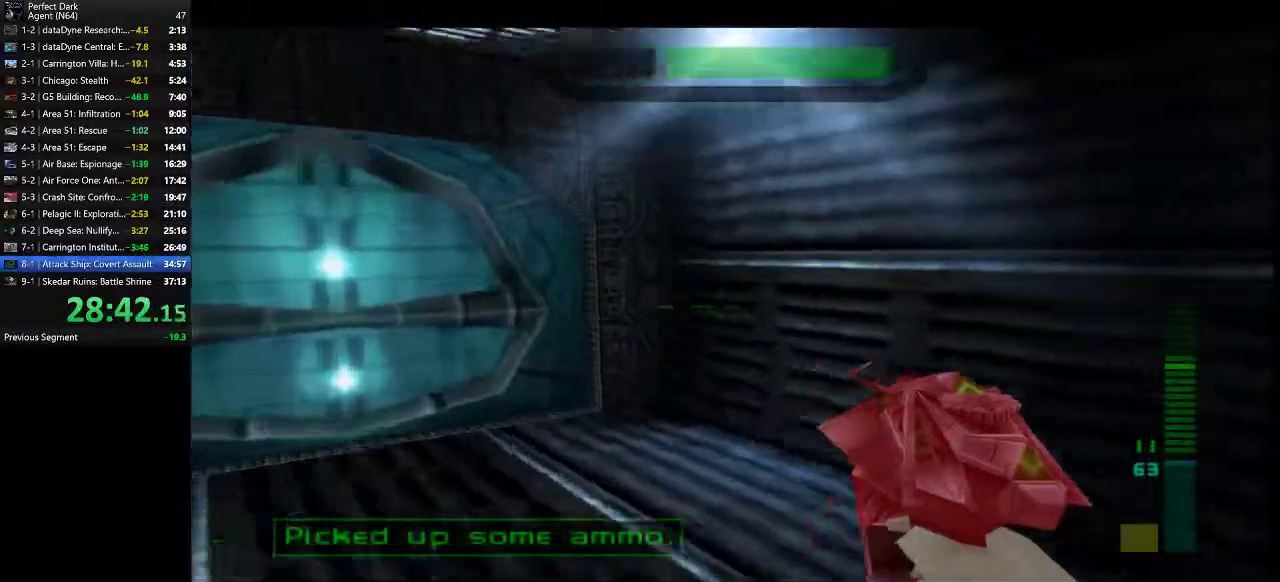
{"keys": ["e", "w"], "mouse": [], "events": [[433, "a", "up"], [433, "e", "down"]]}
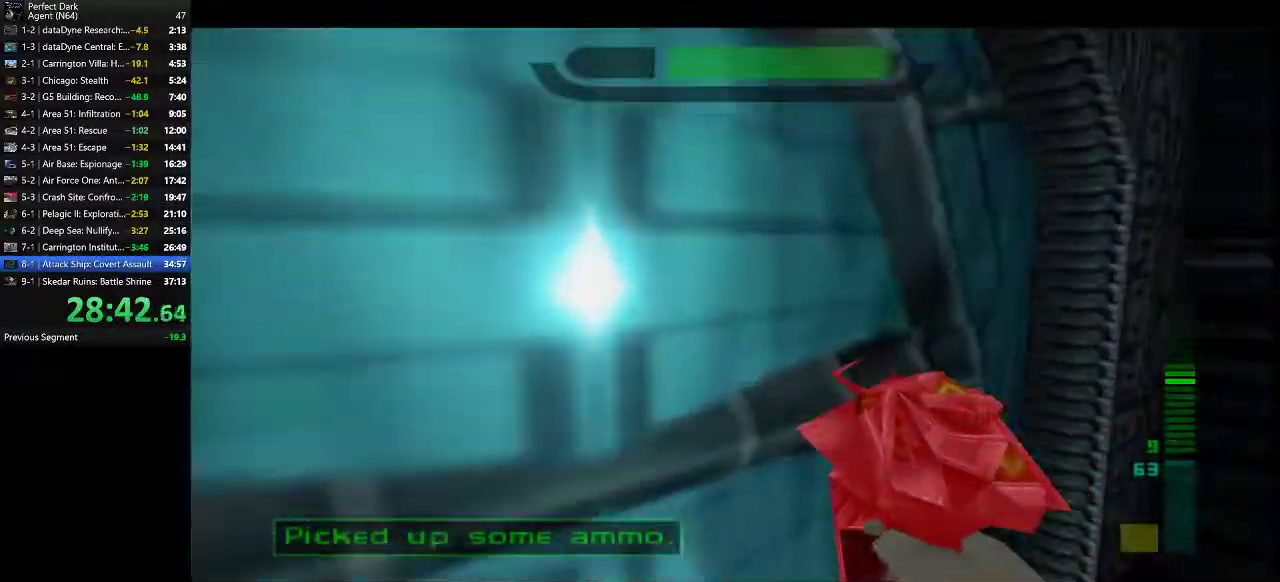
{"keys": ["d"], "mouse": [], "events": [[17, "e", "up"], [150, "a", "down"], [283, "w", "up"], [433, "a", "up"], [500, "d", "down"]]}
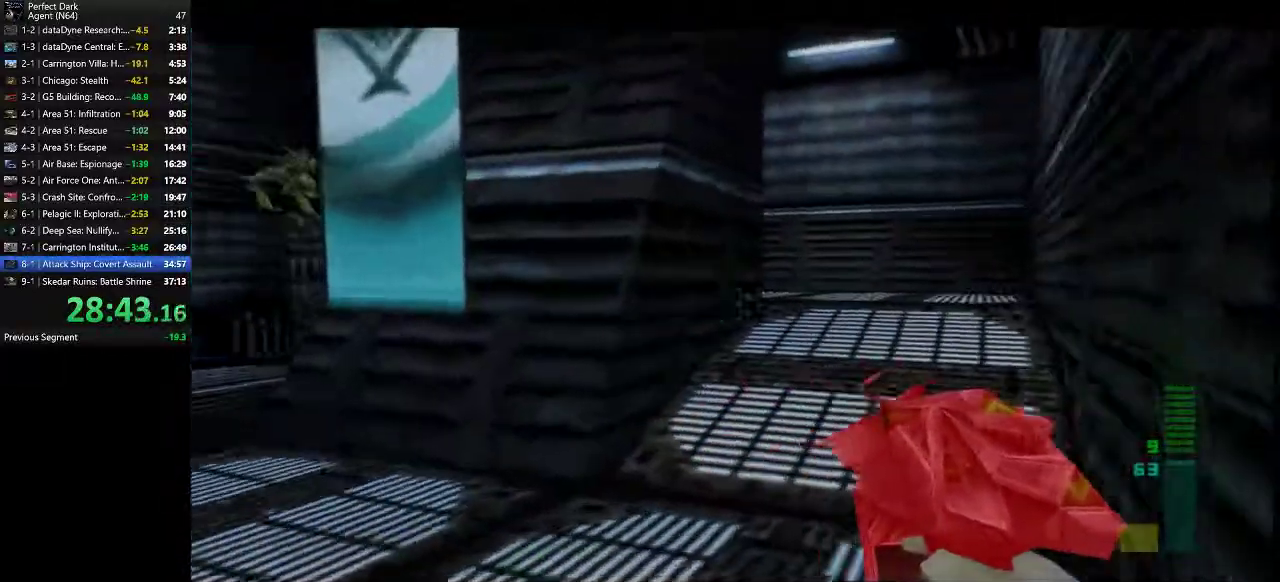
{"keys": [], "mouse": [], "events": [[133, "d", "up"]]}
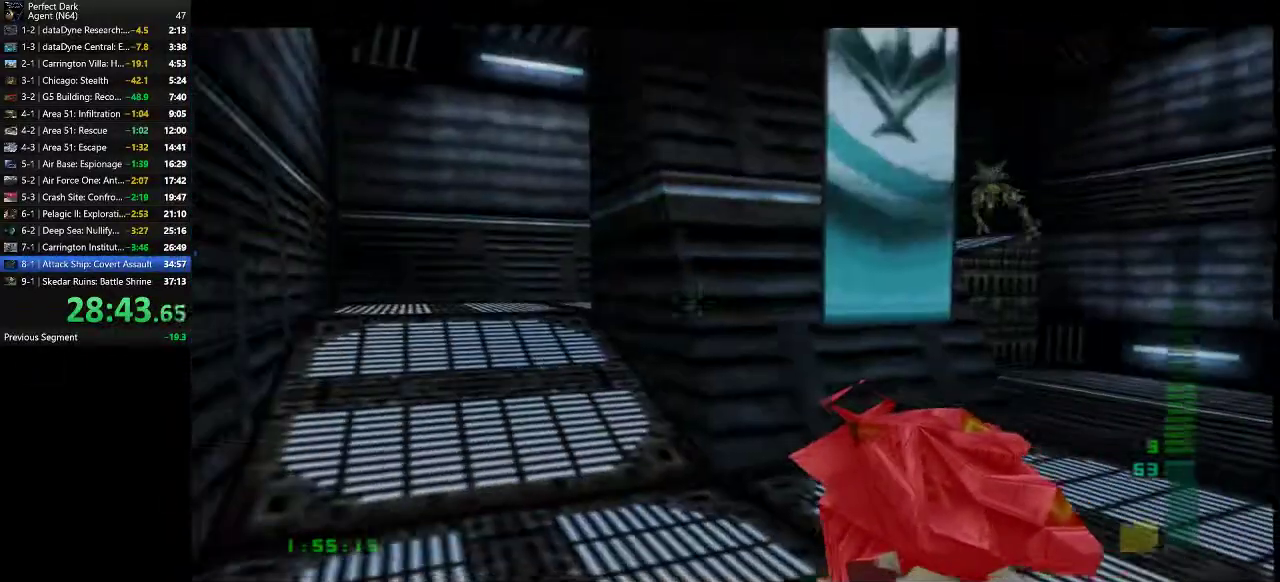
{"keys": ["d", "w"], "mouse": [], "events": [[67, "a", "down"], [233, "a", "up"], [333, "d", "down"], [417, "w", "down"]]}
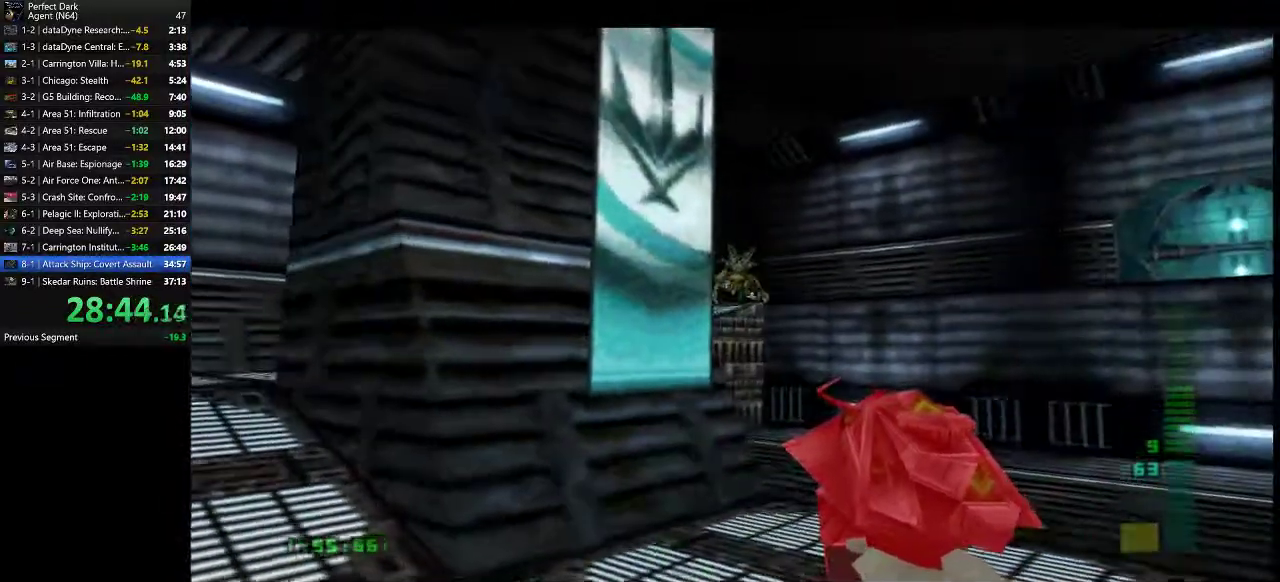
{"keys": ["s"], "mouse": [], "events": [[50, "d", "up"], [83, "w", "up"], [400, "mouse_left", "down"], [467, "mouse_left", "up"], [467, "s", "down"]]}
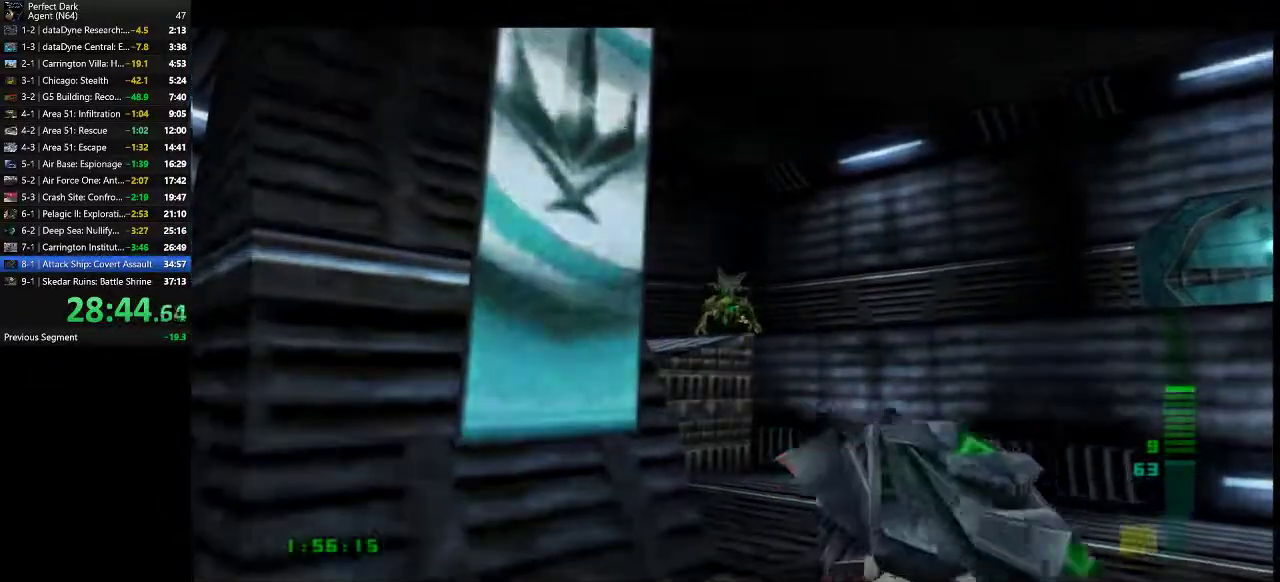
{"keys": ["d", "w"], "mouse": [], "events": [[67, "s", "up"], [100, "d", "down"], [167, "w", "down"]]}
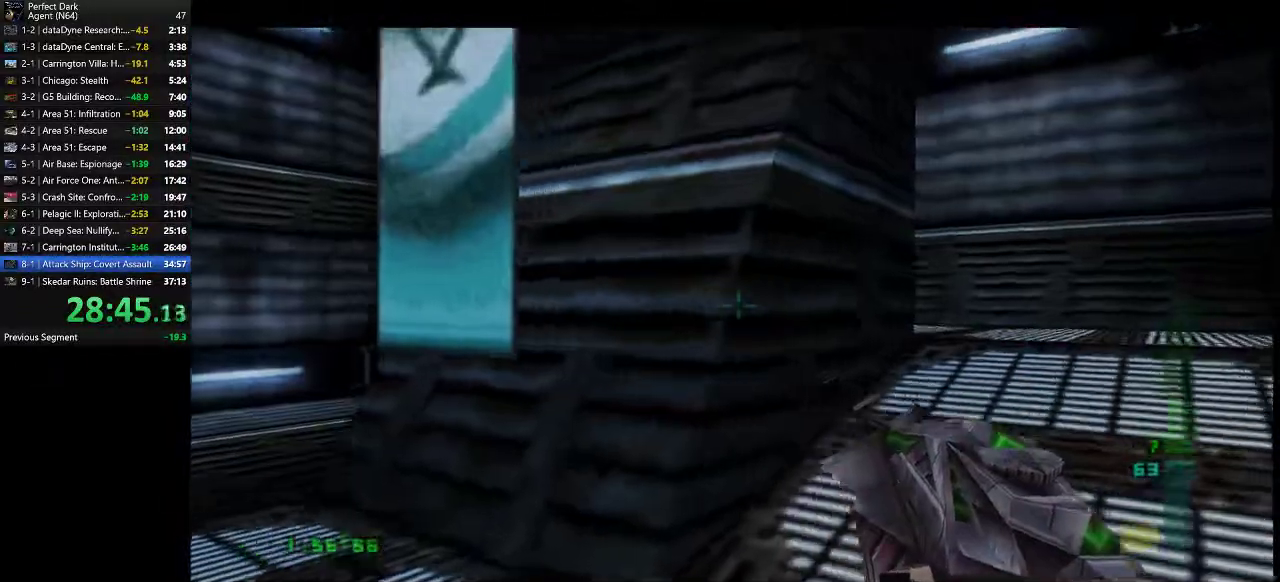
{"keys": ["d", "w"], "mouse": [], "events": []}
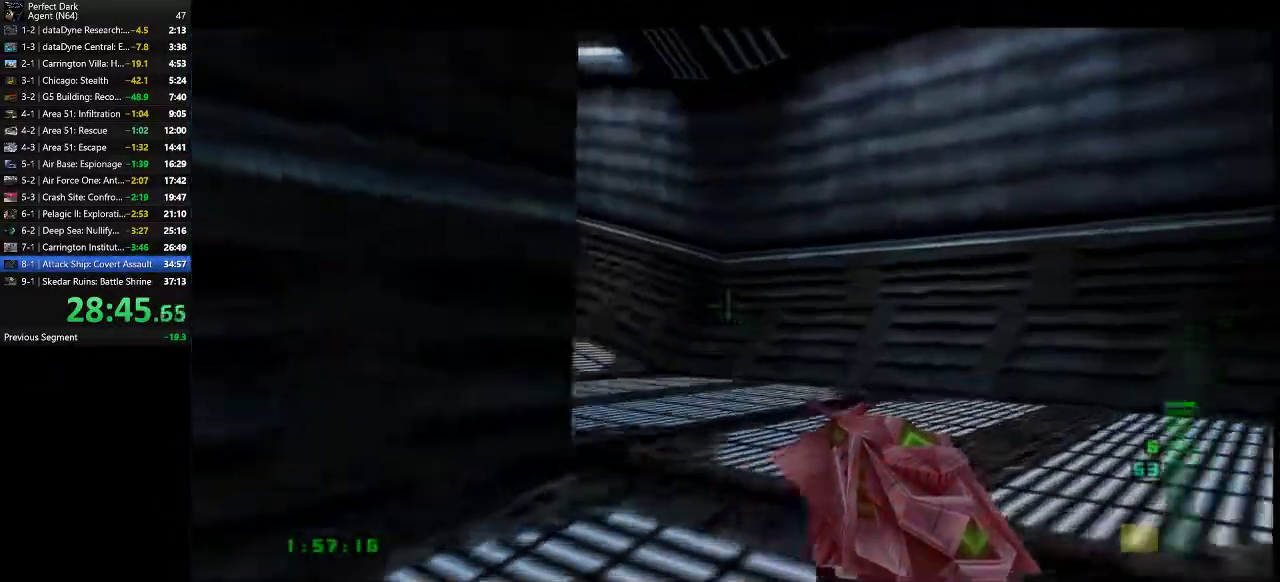
{"keys": ["w"], "mouse": [], "events": [[17, "w", "up"], [250, "d", "up"], [433, "w", "down"]]}
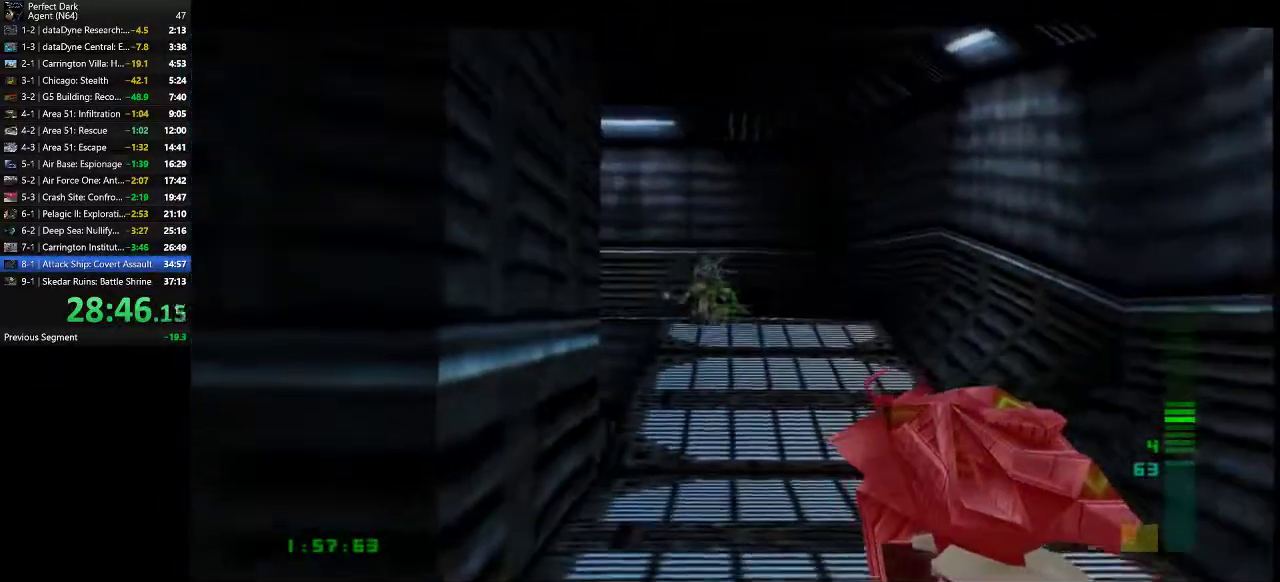
{"keys": ["w"], "mouse": [], "events": [[317, "mouse_left", "down"], [383, "mouse_left", "up"]]}
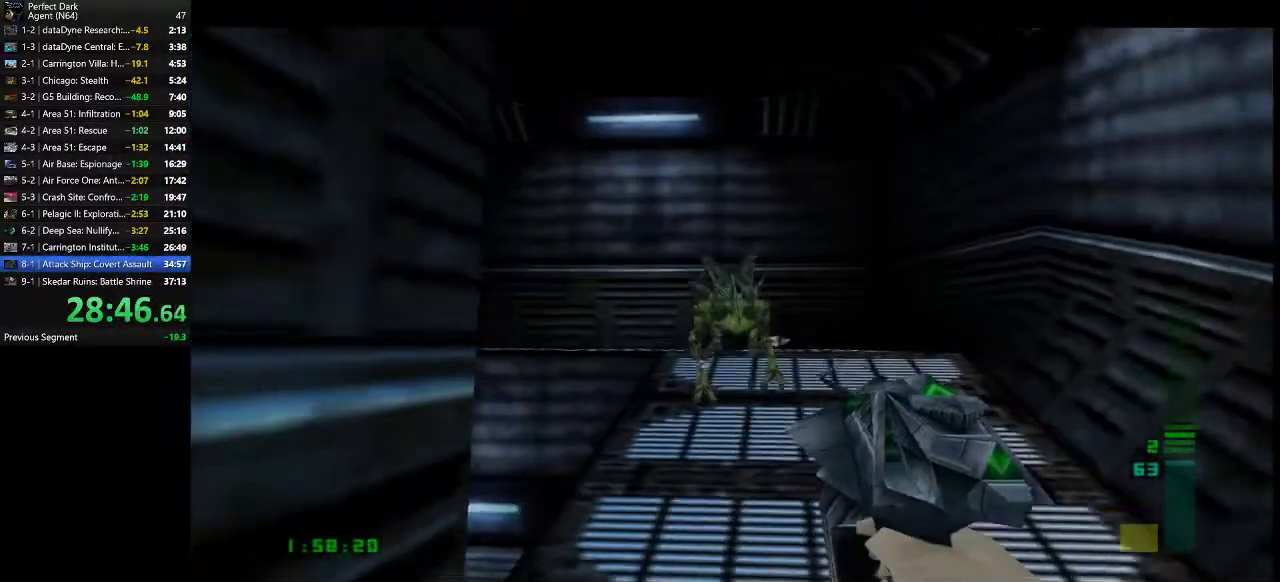
{"keys": ["d", "w"], "mouse": [], "events": [[200, "d", "down"]]}
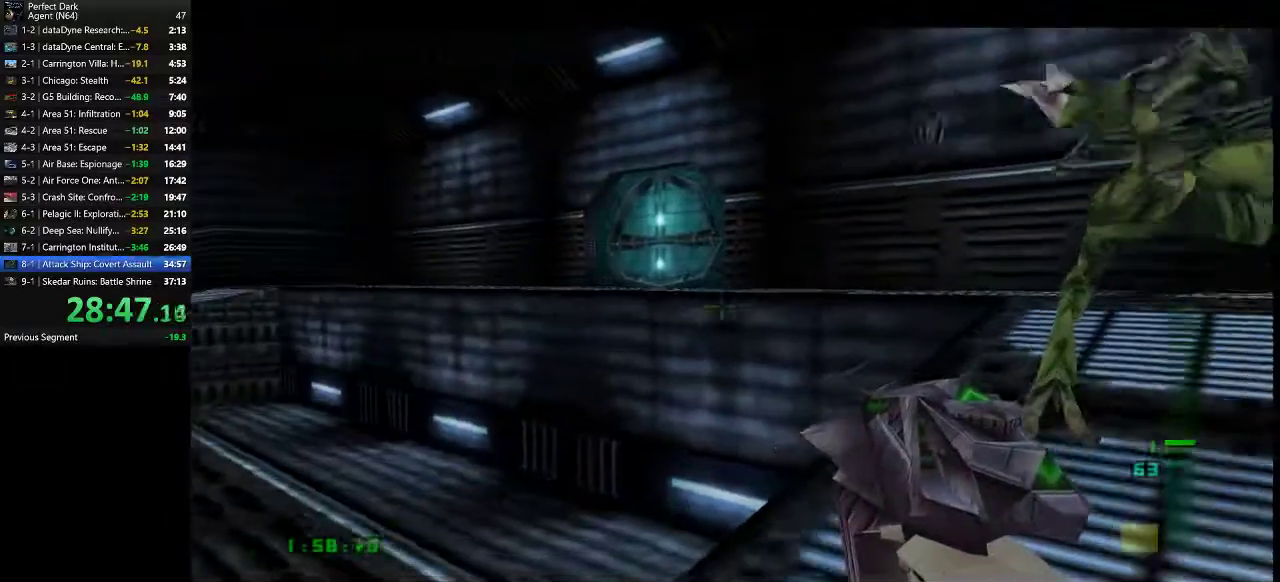
{"keys": ["d", "w"], "mouse": [], "events": []}
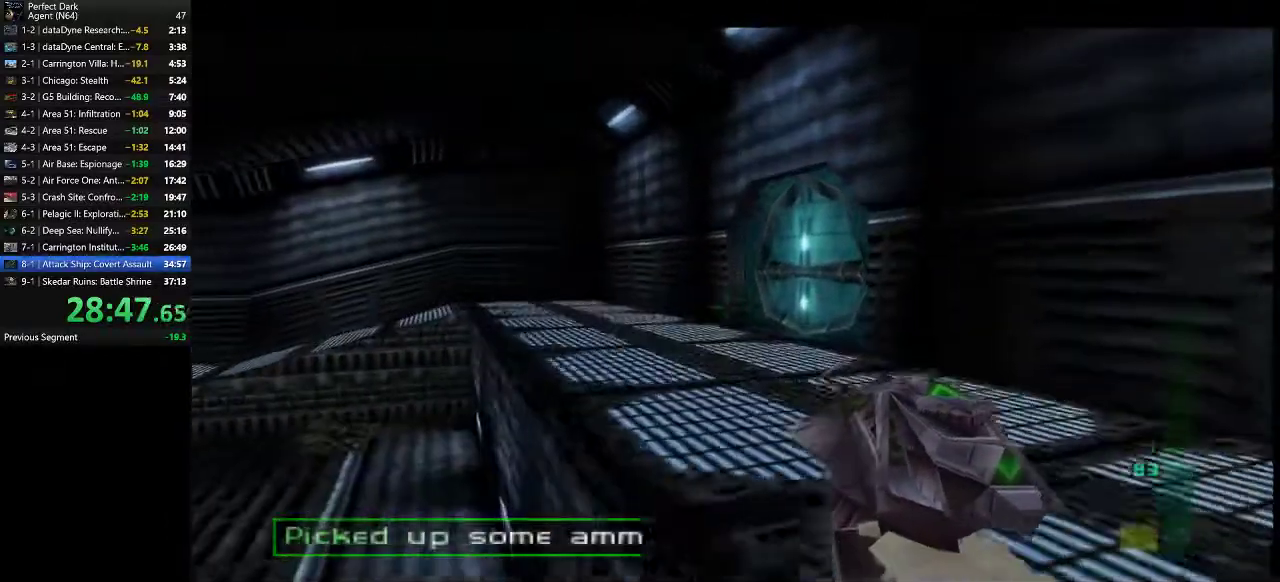
{"keys": ["a", "w"], "mouse": [], "events": [[467, "a", "down"], [500, "d", "up"]]}
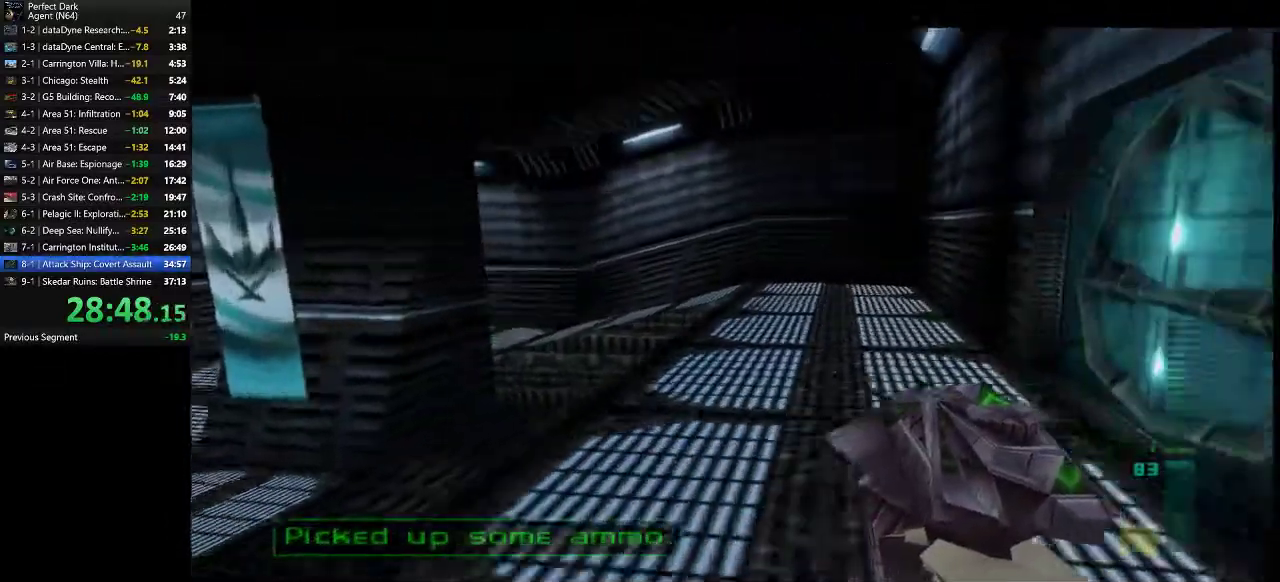
{"keys": ["a", "w"], "mouse": [], "events": [[350, "e", "down"], [417, "e", "up"]]}
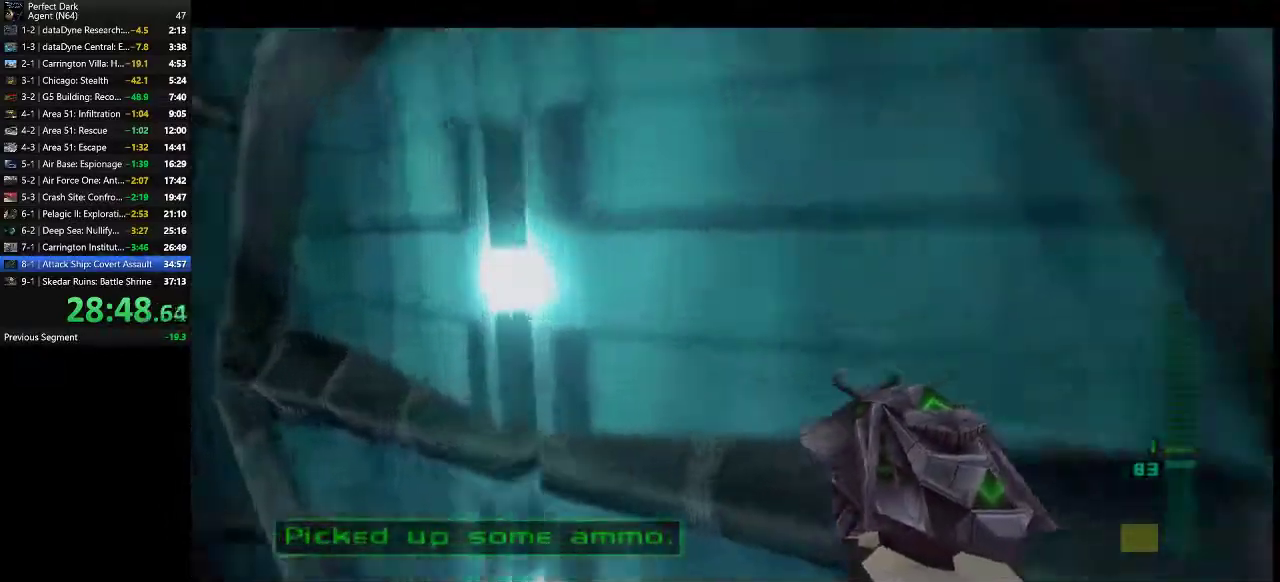
{"keys": ["a", "w"], "mouse": [], "events": []}